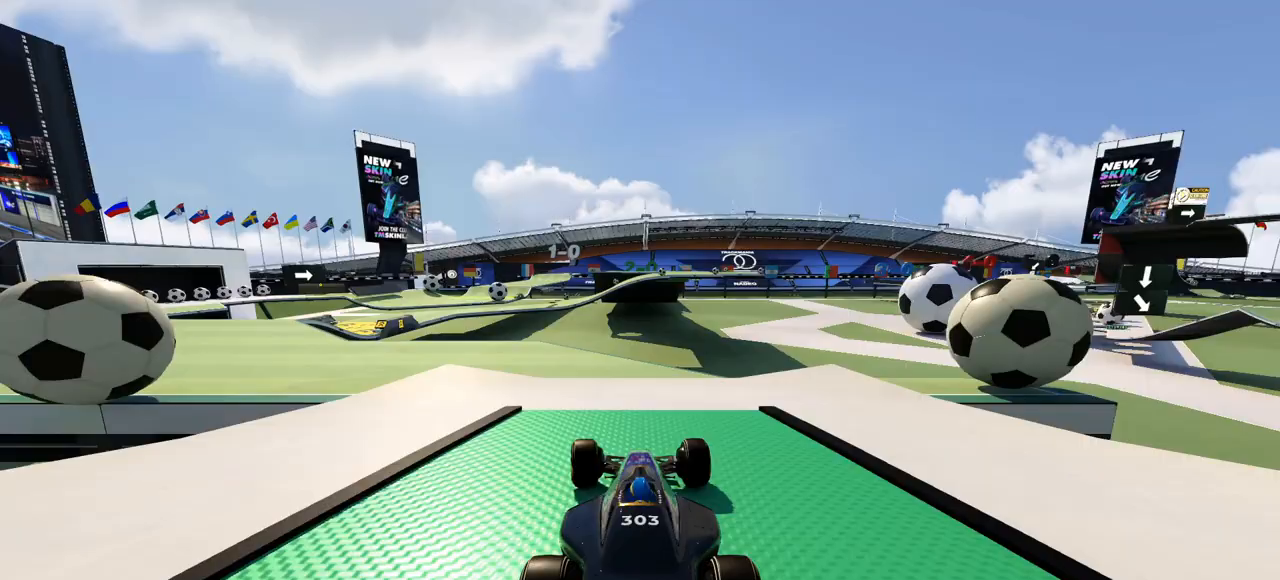
Gameplay with keyboard; each line is a JSON object with the keys held at the frame after it. "events" lists presses ("down") and releases ("up") of "down", "left", "right" and "up" between this image and that frame as [ms after this image, input, new state], when the widget could be followed in between. No other keys are recorded. Mouse input is not recorded.
{"keys": ["up"], "events": [[467, "left", "up"]]}
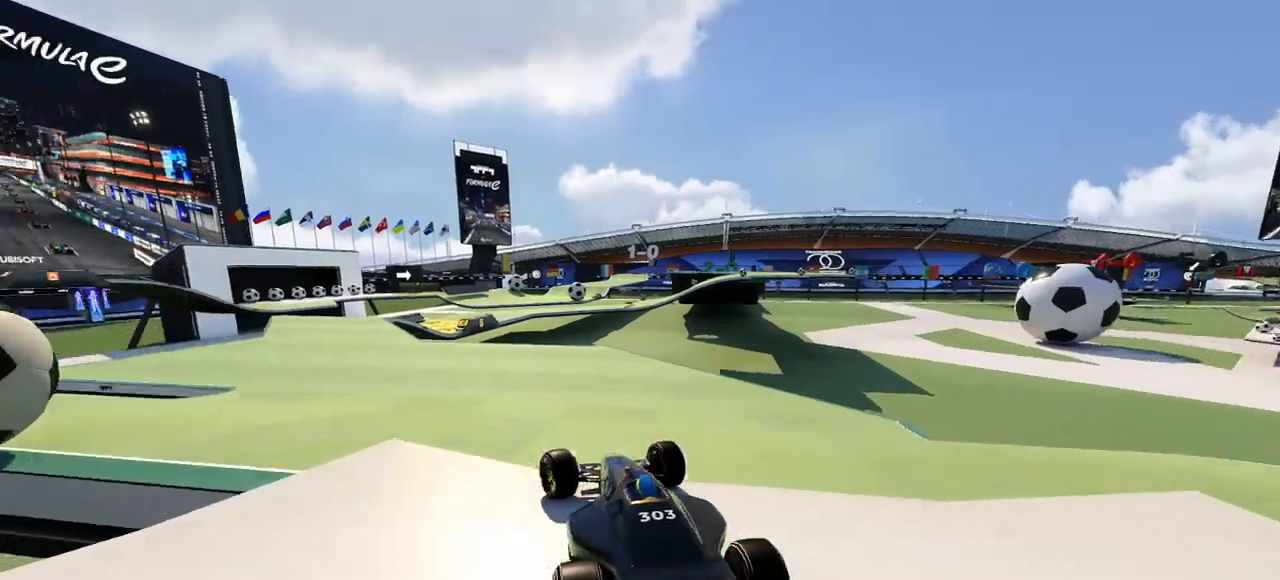
{"keys": ["left", "up"], "events": [[67, "right", "down"], [133, "right", "up"], [467, "left", "down"]]}
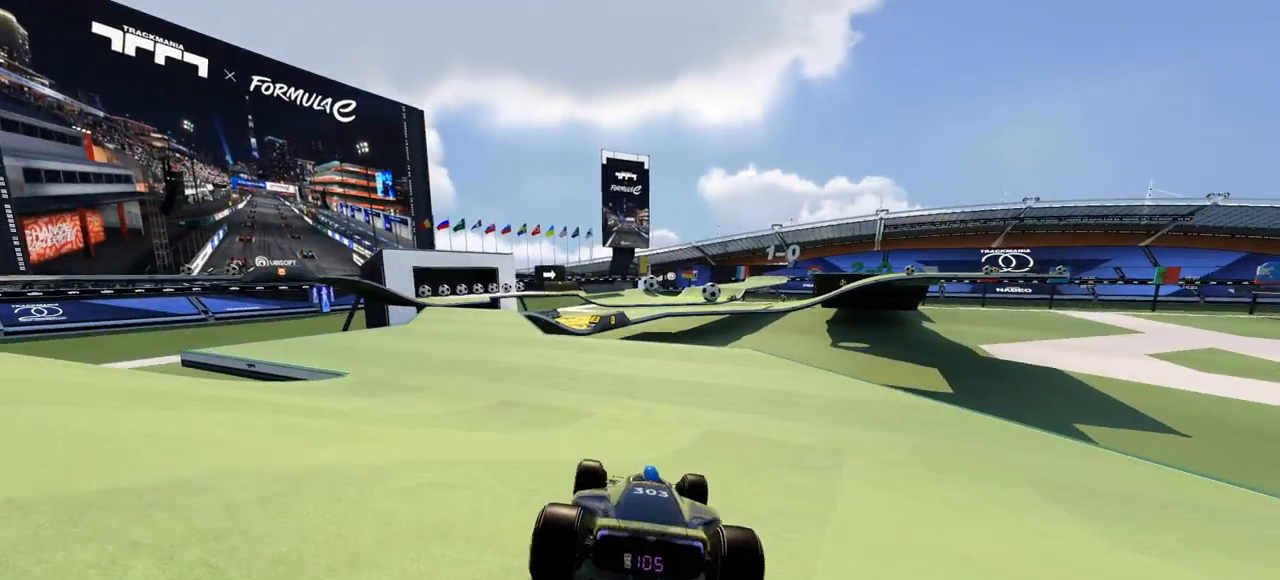
{"keys": ["up"], "events": [[100, "left", "up"], [167, "left", "down"], [300, "left", "up"], [367, "left", "down"], [500, "left", "up"]]}
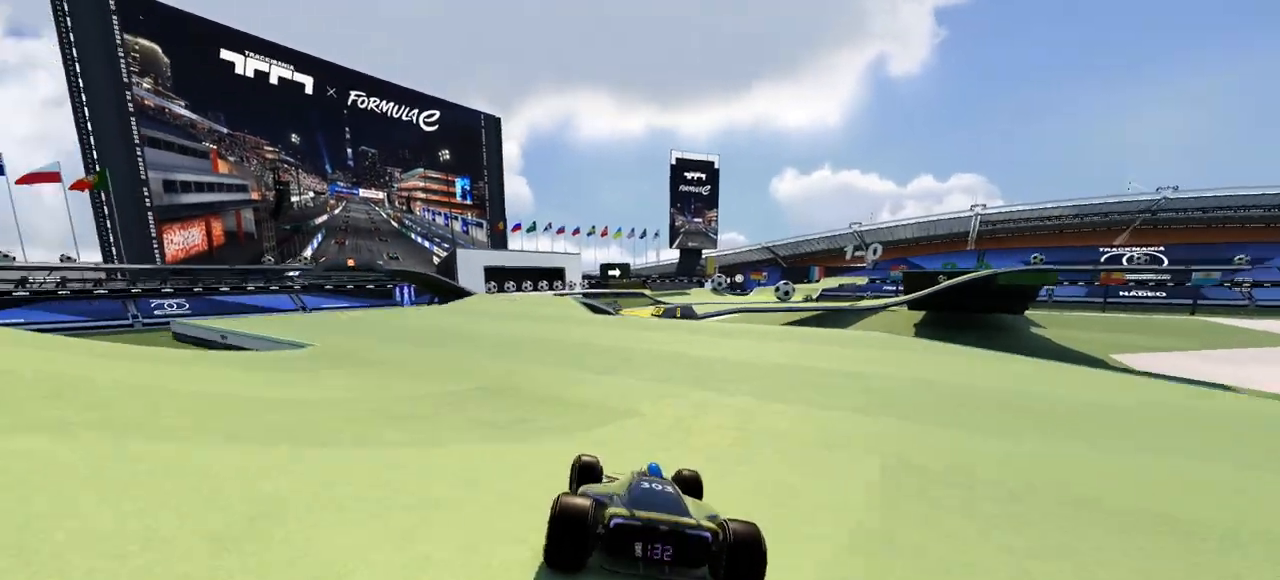
{"keys": ["left", "up"], "events": [[67, "left", "down"], [200, "left", "up"], [233, "left", "down"], [333, "left", "up"], [433, "left", "down"]]}
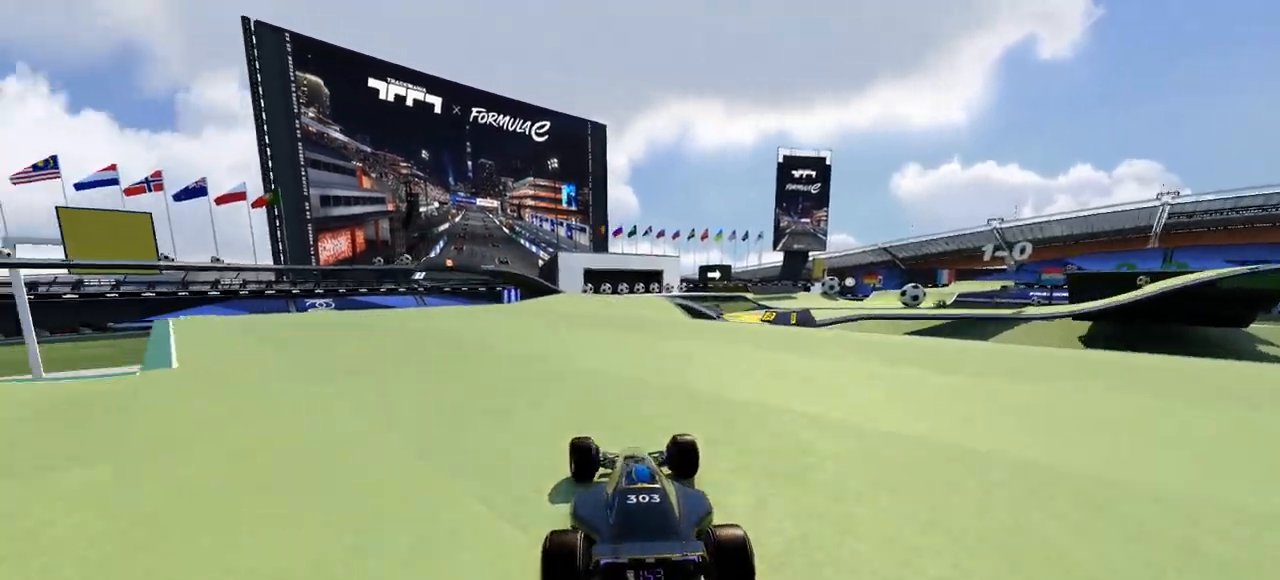
{"keys": ["up"], "events": [[33, "left", "up"], [233, "right", "down"], [300, "right", "up"], [367, "right", "down"], [500, "right", "up"]]}
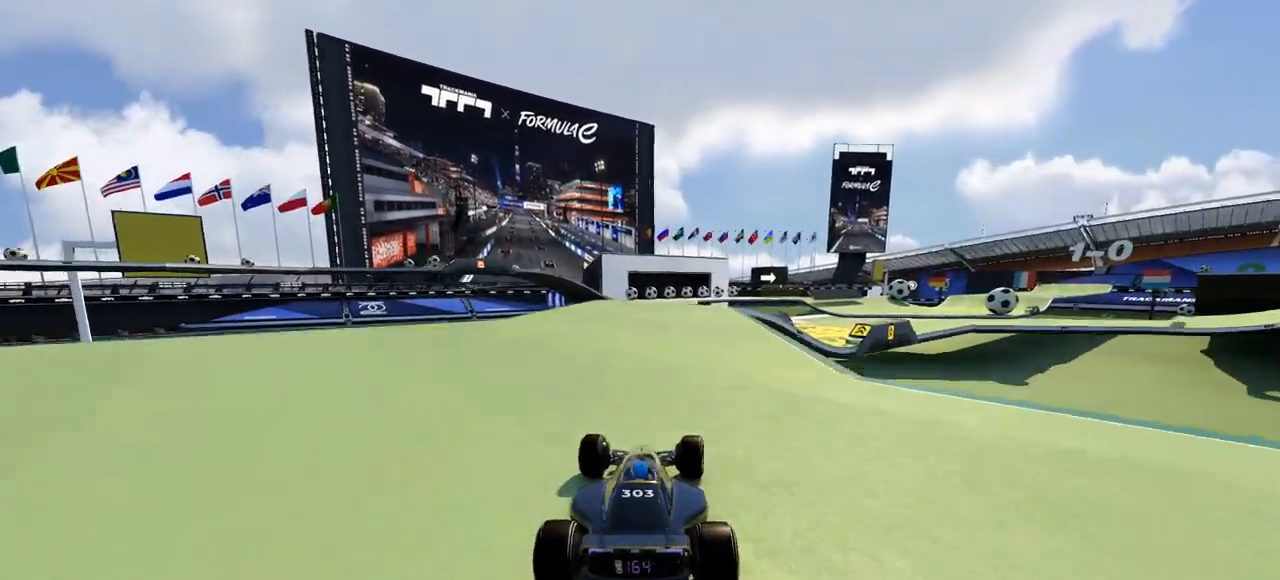
{"keys": ["right", "up"], "events": [[33, "right", "down"]]}
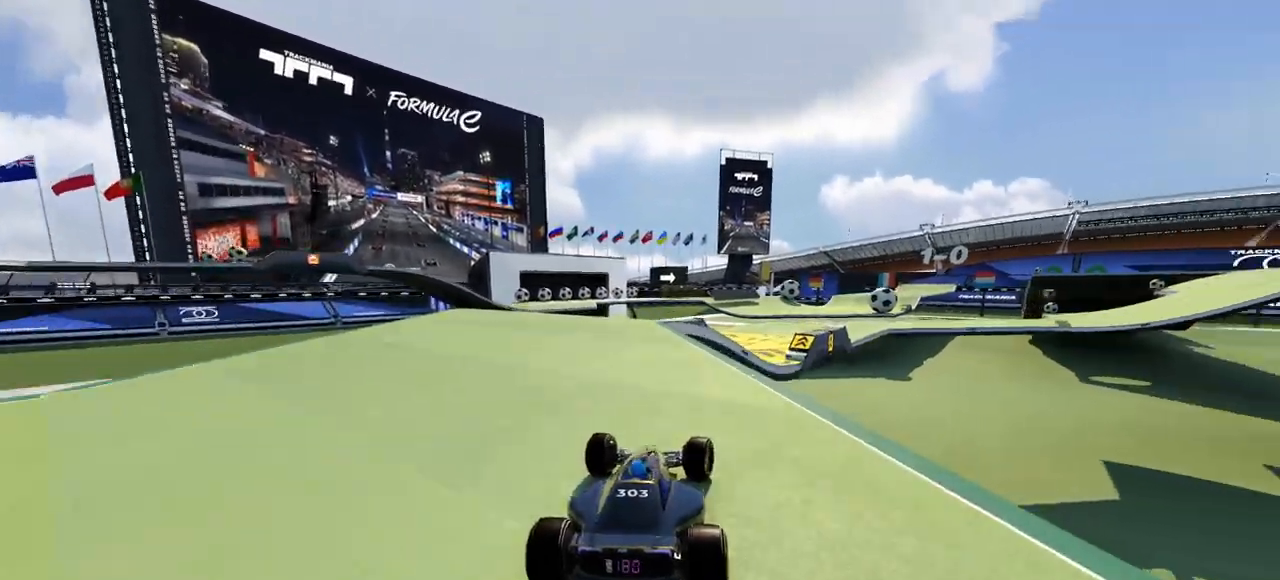
{"keys": ["up"], "events": [[400, "right", "up"]]}
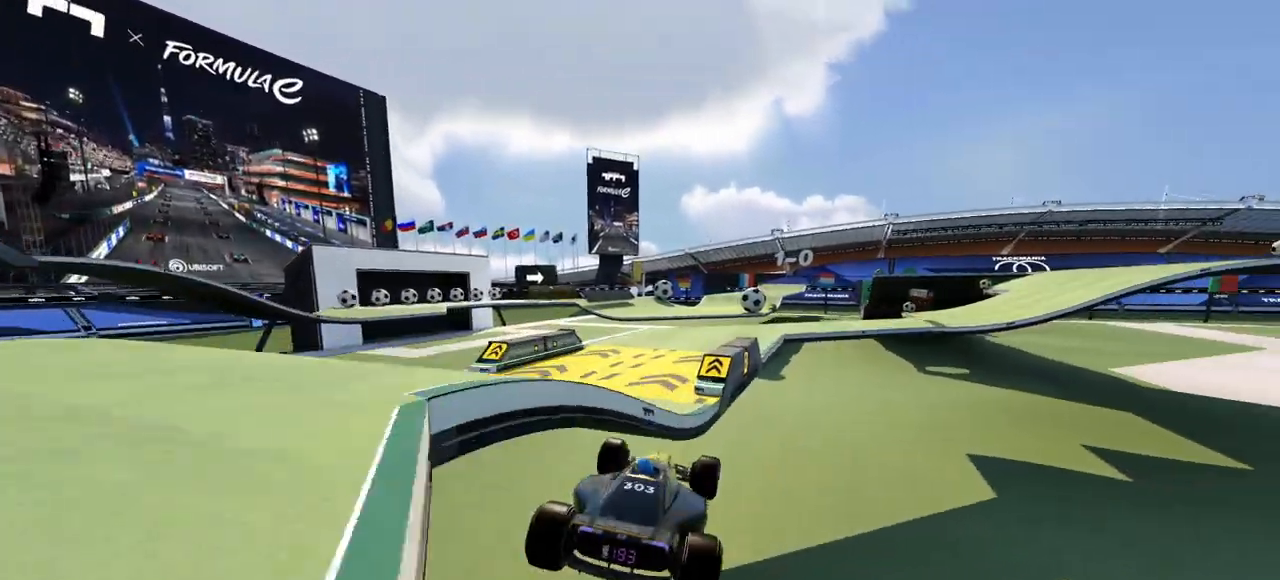
{"keys": ["up"], "events": [[67, "down", "down"], [67, "left", "down"], [167, "down", "up"], [400, "left", "up"]]}
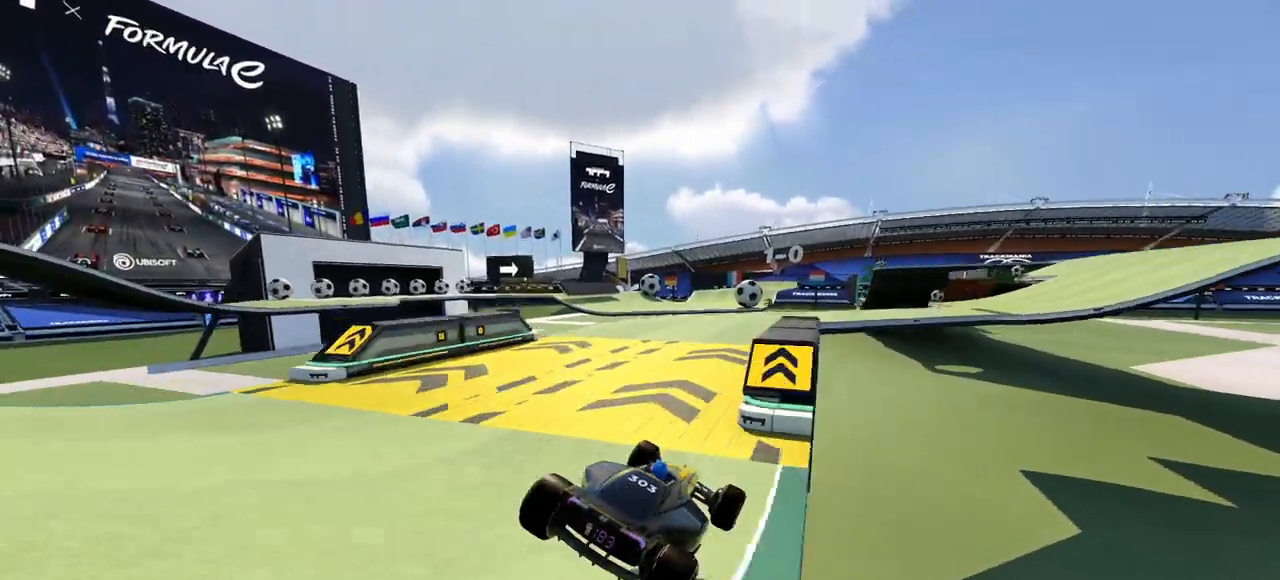
{"keys": ["right", "up"], "events": [[67, "right", "down"], [267, "right", "up"], [367, "right", "down"]]}
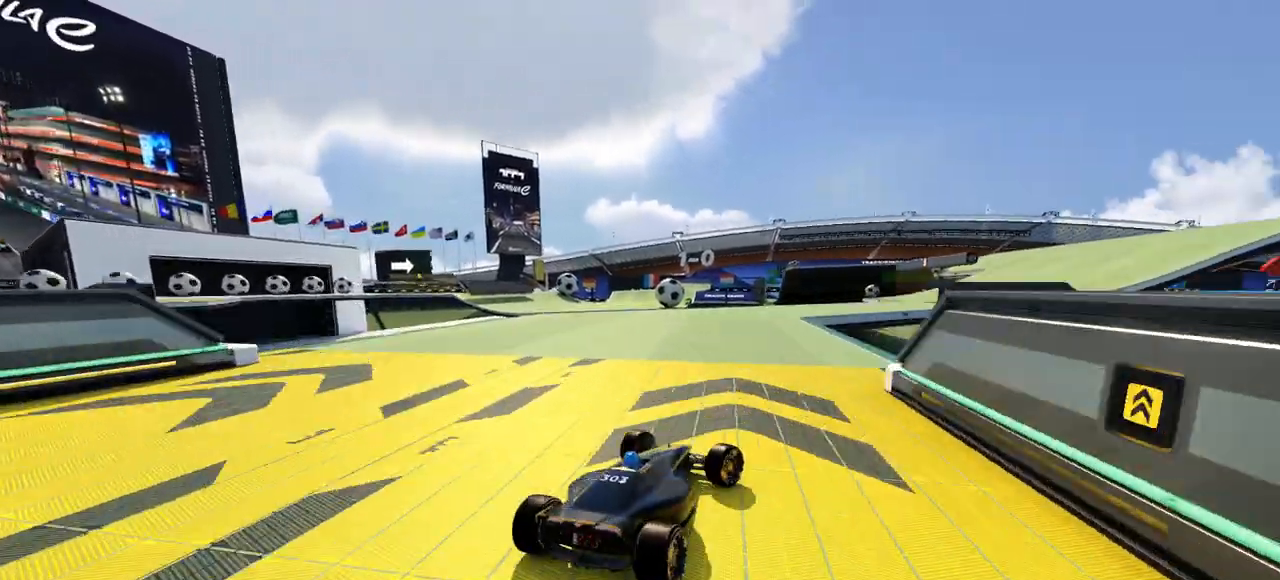
{"keys": ["right", "up"], "events": [[67, "right", "up"], [133, "right", "down"], [200, "right", "up"], [267, "right", "down"], [400, "right", "up"], [467, "right", "down"]]}
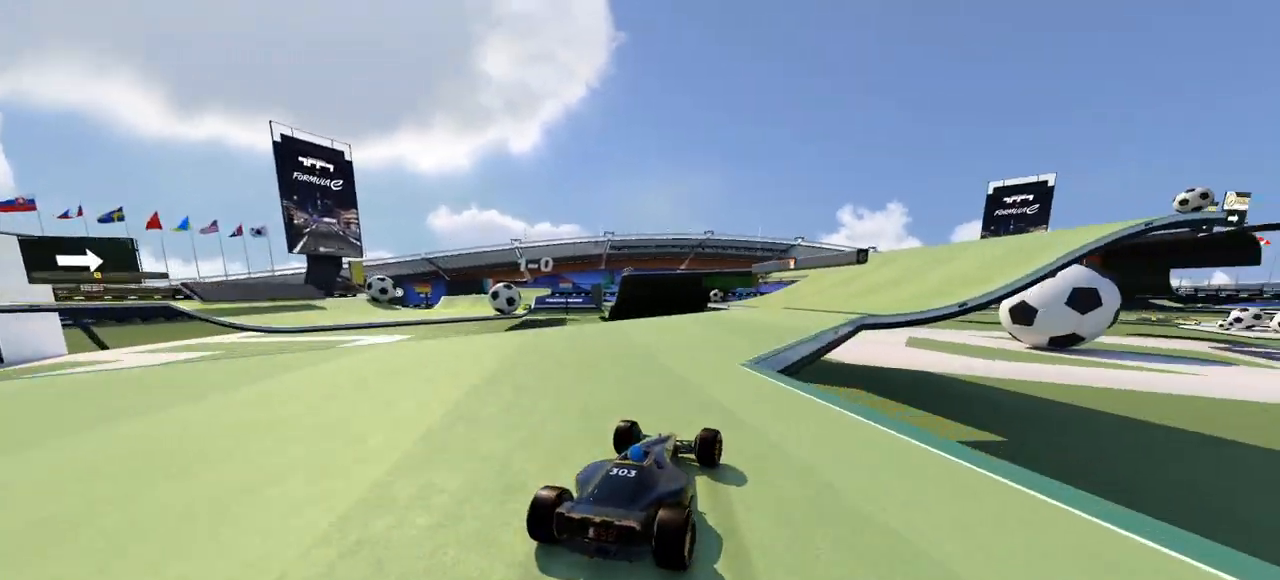
{"keys": ["up"], "events": [[100, "right", "up"], [167, "right", "down"], [300, "right", "up"], [333, "right", "down"], [467, "right", "up"]]}
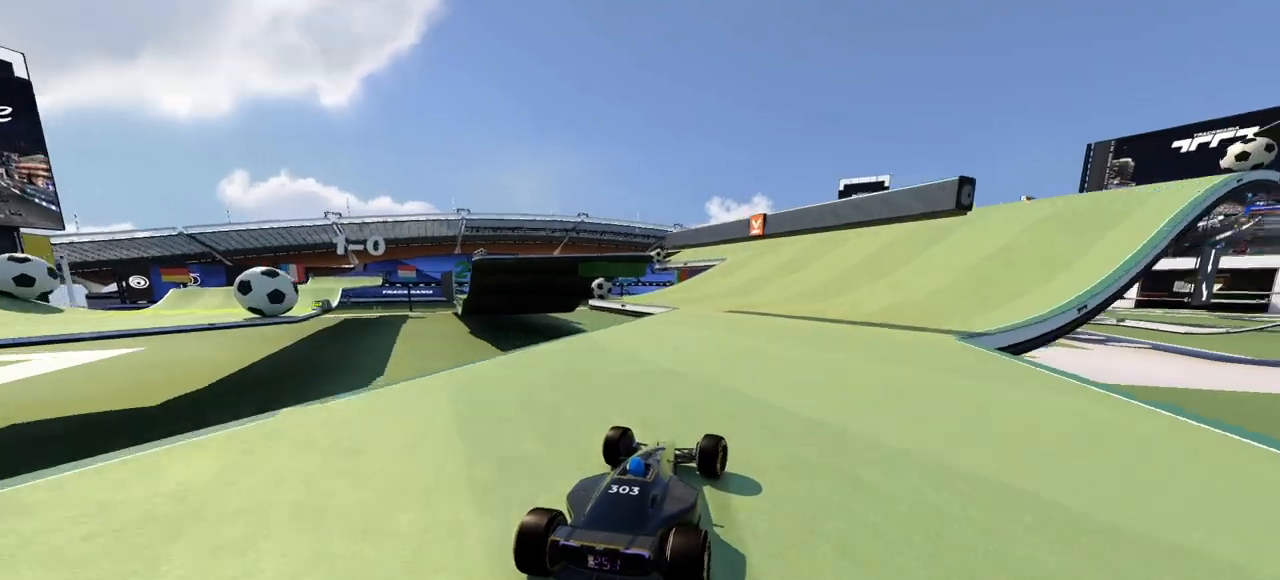
{"keys": ["up"], "events": [[33, "right", "down"], [100, "right", "up"], [167, "right", "down"], [300, "right", "up"], [367, "right", "down"], [467, "right", "up"]]}
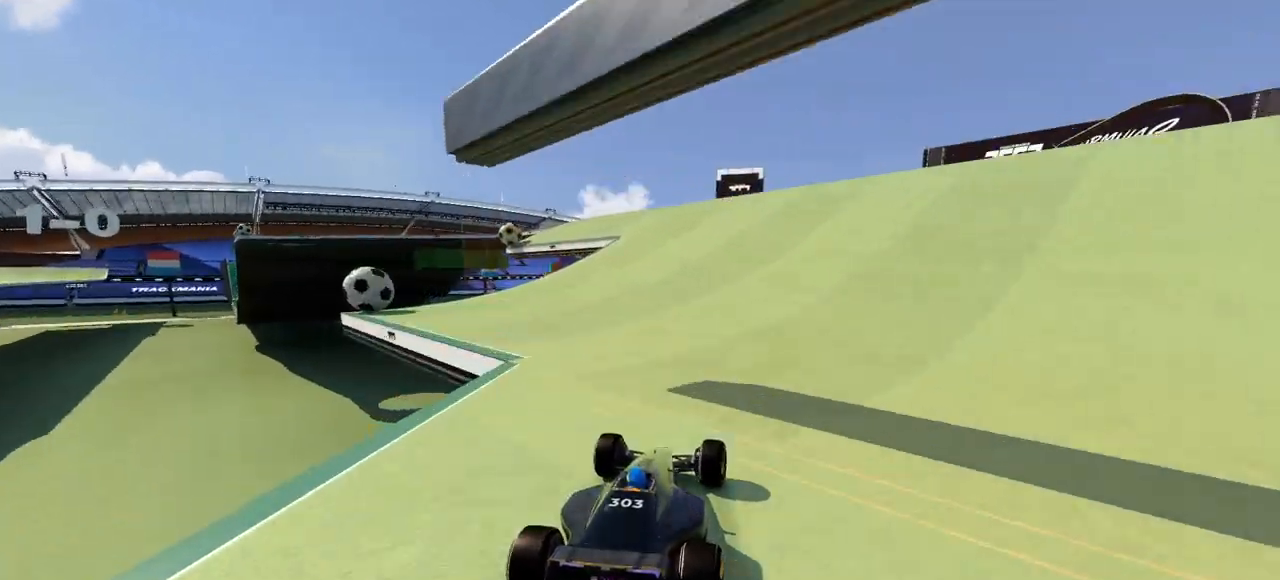
{"keys": ["left", "up"], "events": [[167, "left", "down"]]}
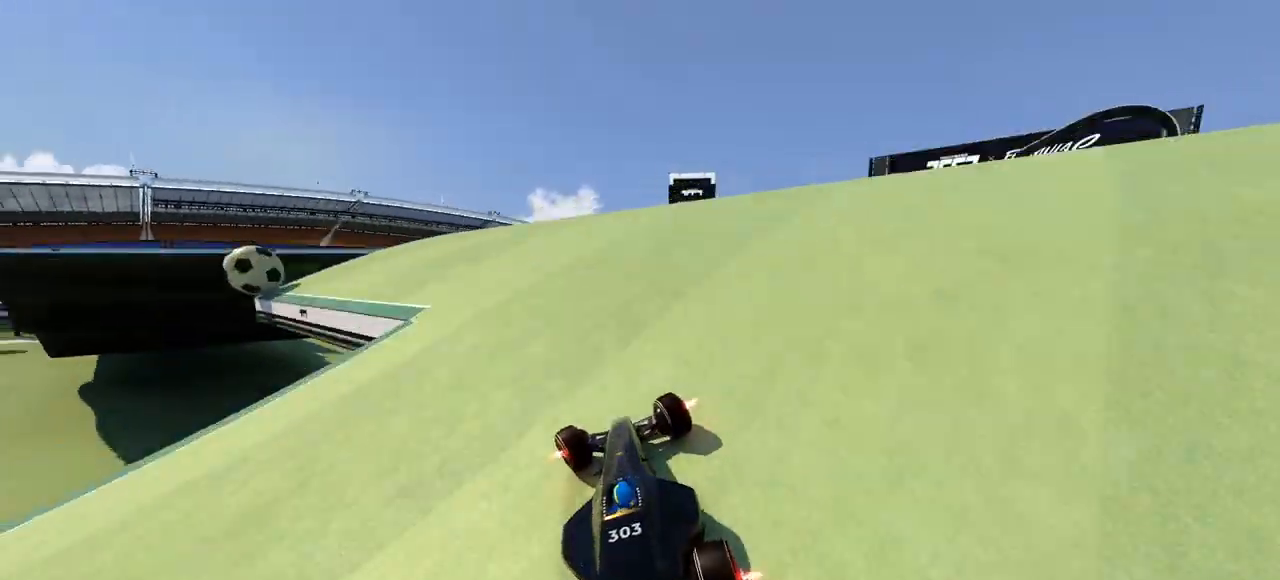
{"keys": ["left", "up"], "events": [[200, "left", "up"], [267, "left", "down"]]}
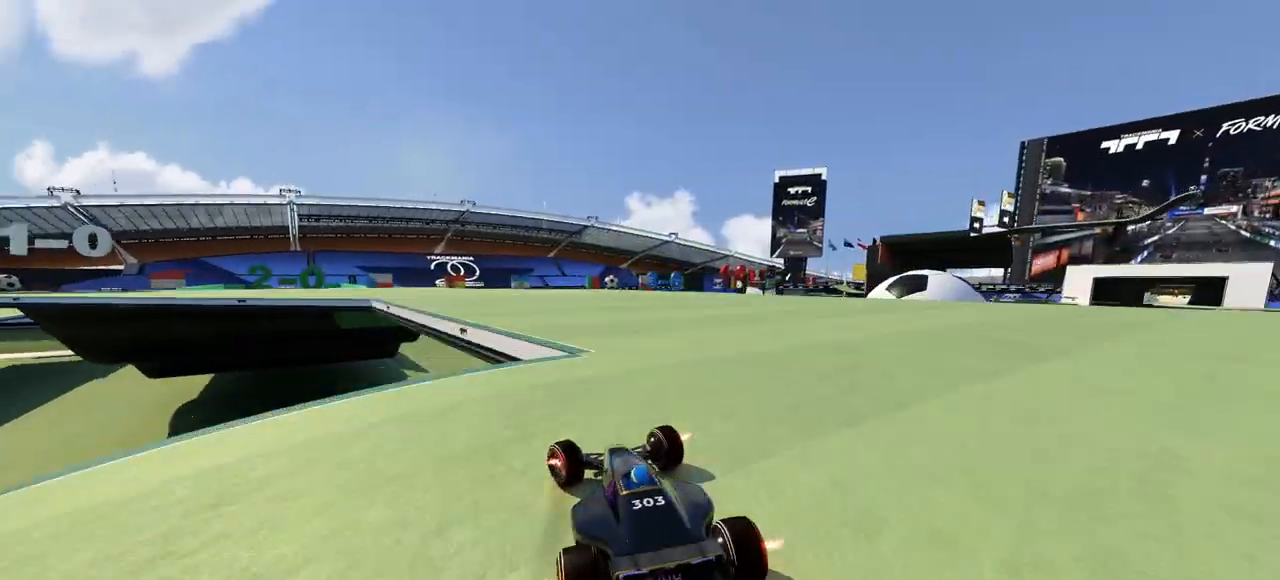
{"keys": ["left", "up"], "events": []}
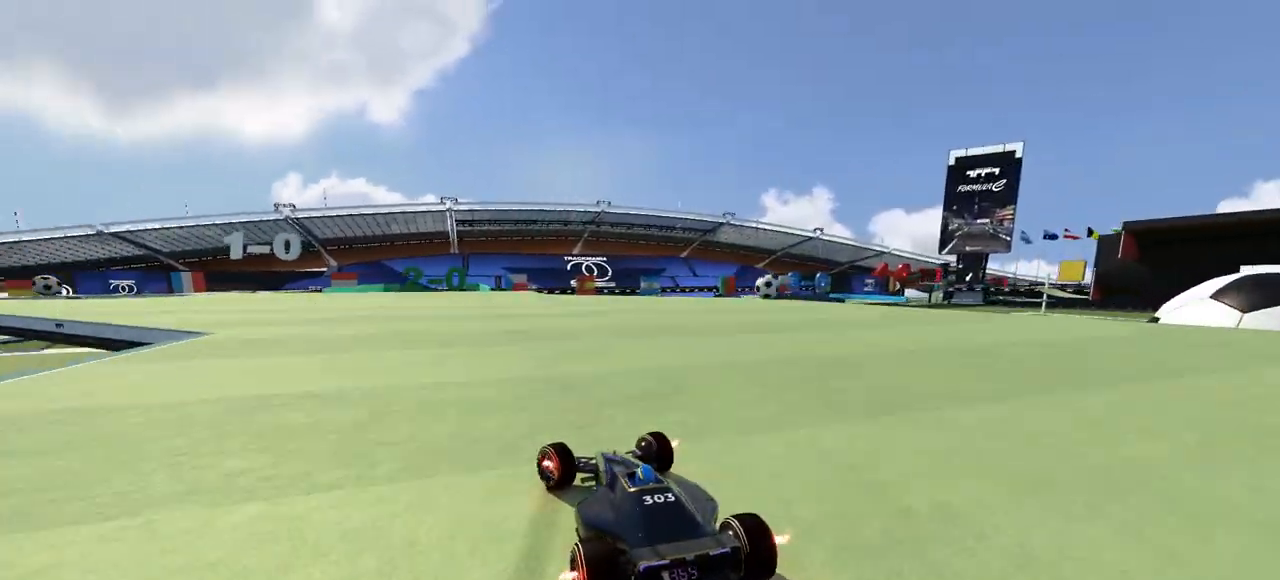
{"keys": ["up"], "events": [[33, "left", "up"]]}
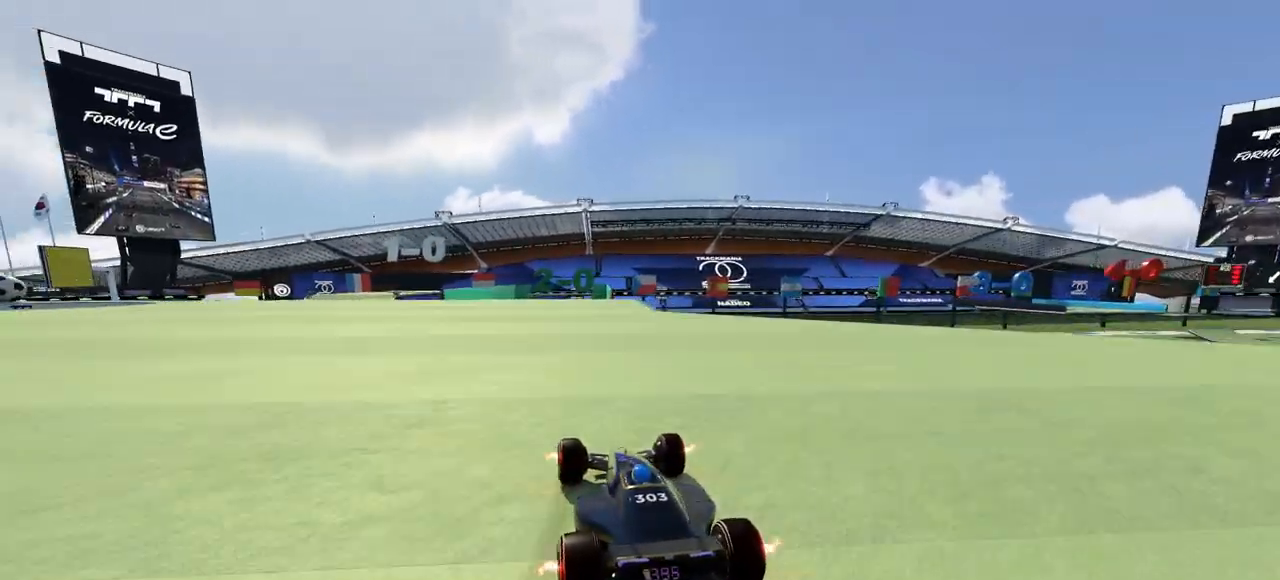
{"keys": ["up"], "events": [[67, "right", "down"], [167, "right", "up"]]}
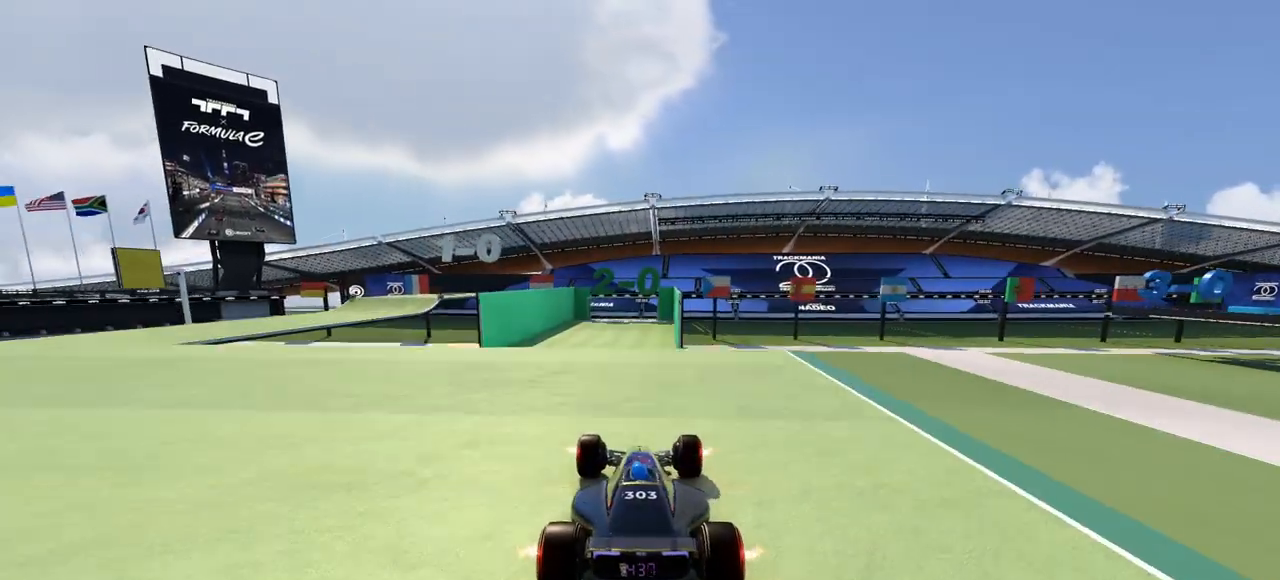
{"keys": ["up"], "events": []}
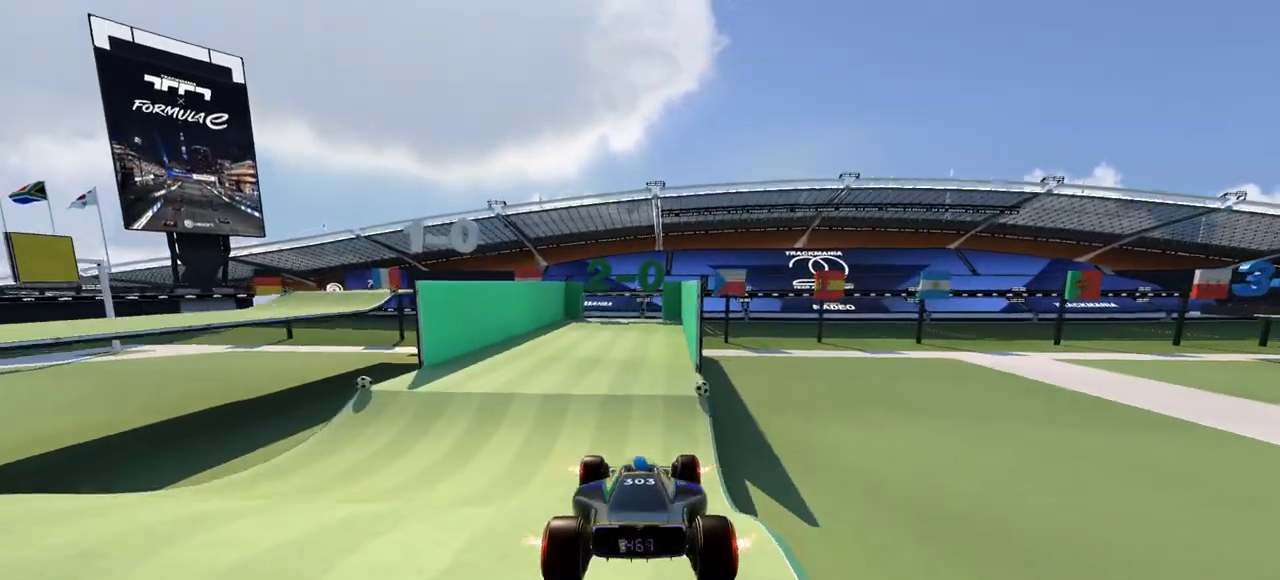
{"keys": ["up"], "events": []}
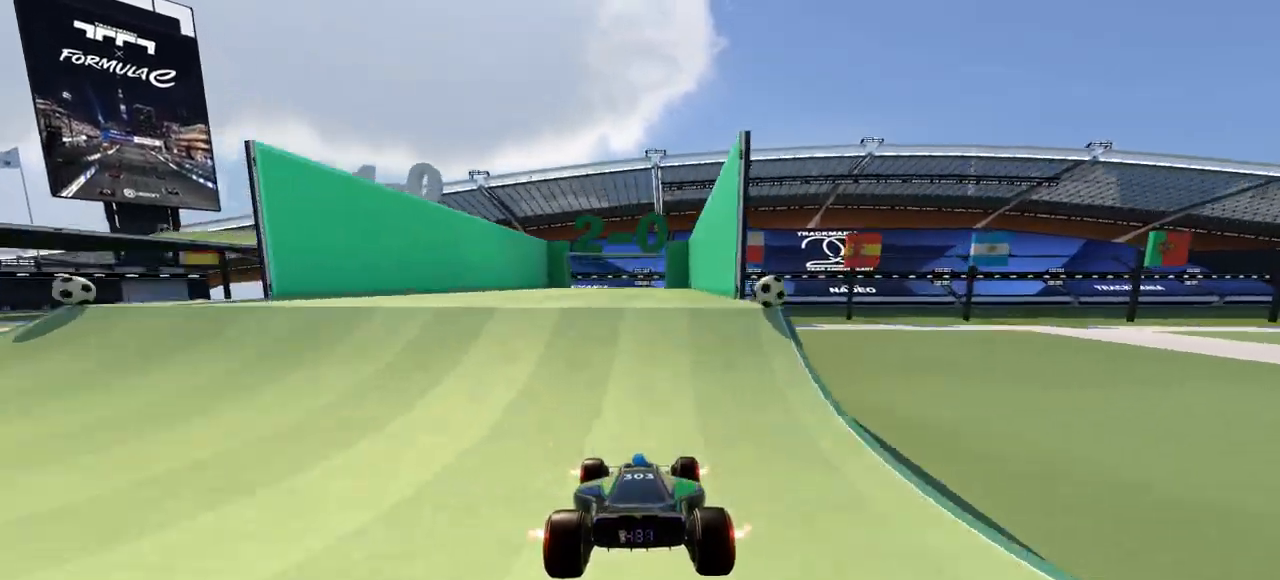
{"keys": ["down", "up"], "events": [[433, "down", "down"]]}
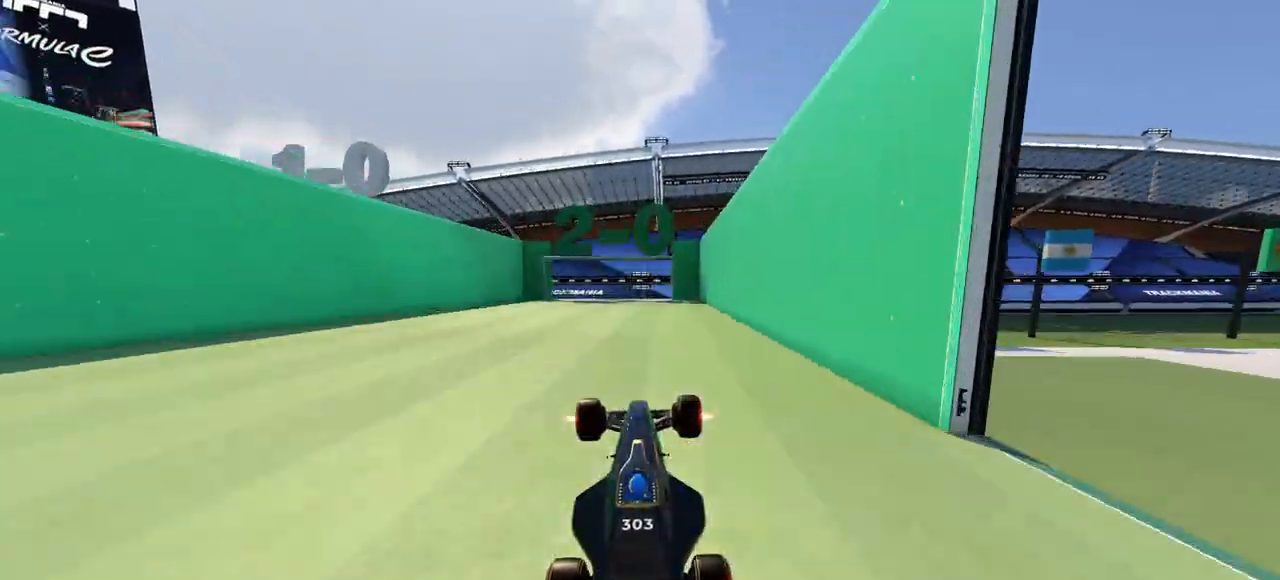
{"keys": ["up"], "events": [[67, "down", "up"]]}
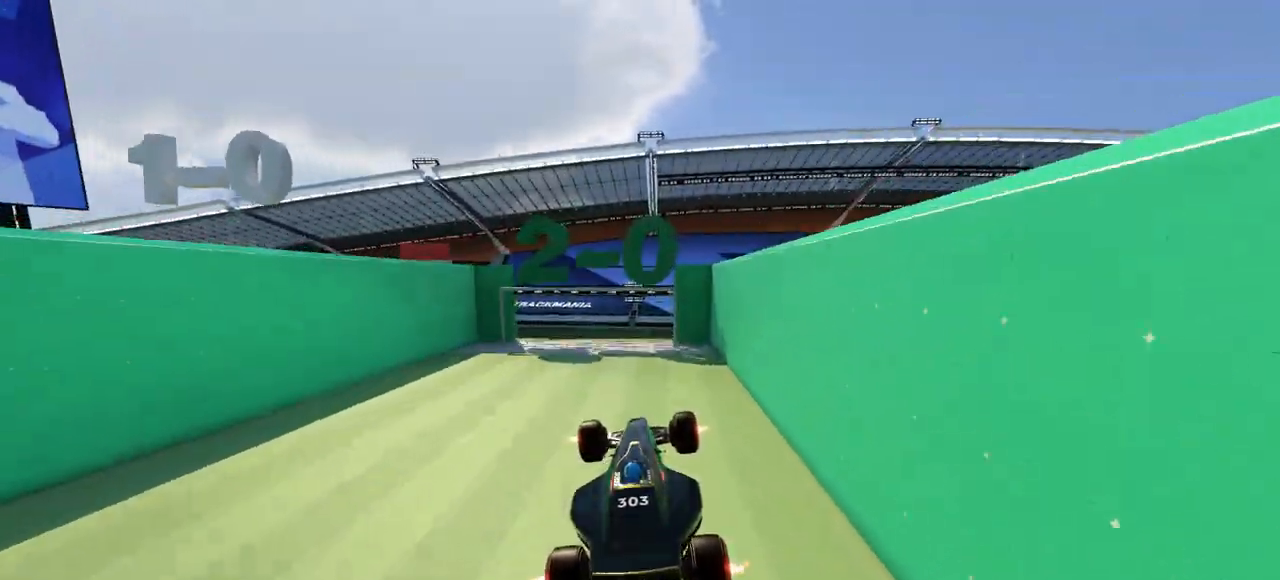
{"keys": ["up"], "events": []}
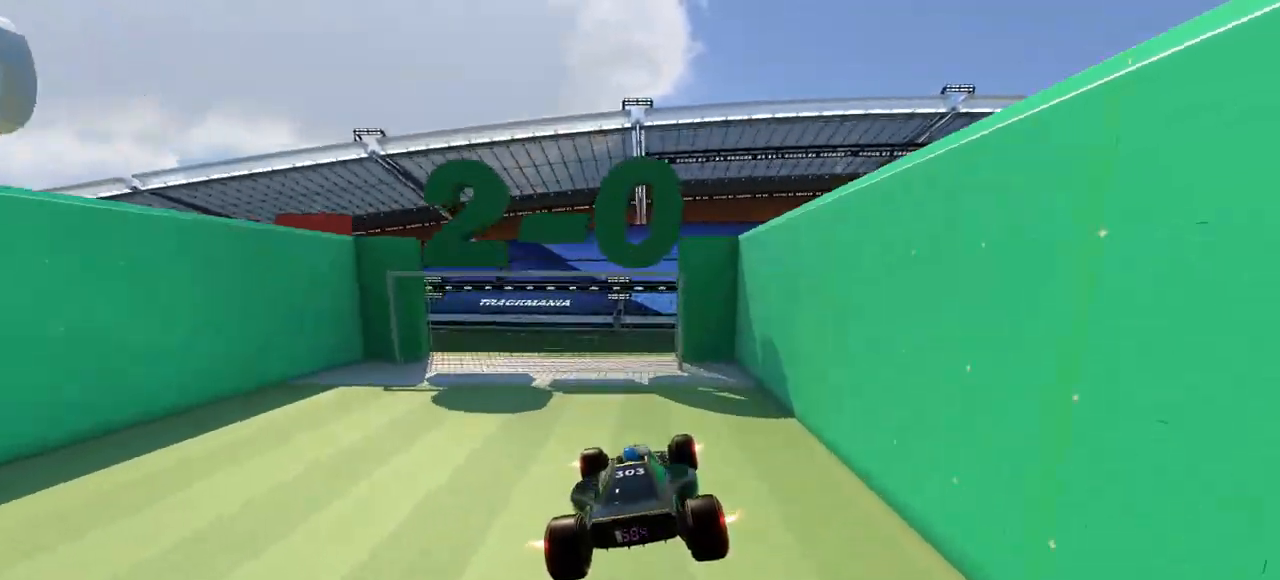
{"keys": ["up"], "events": []}